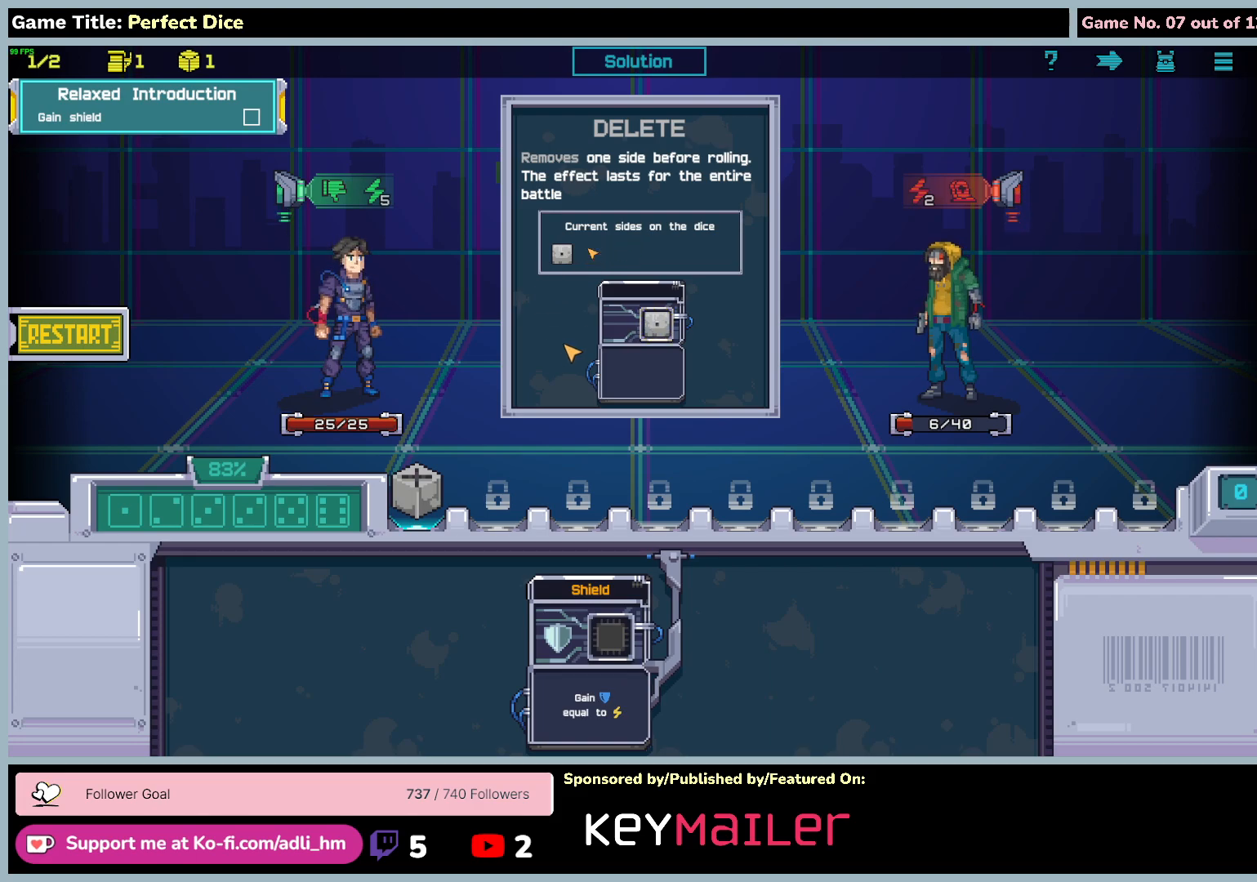
Gameplay with keyboard and mouse; each line is a JSON object with the keys and mouse buttons held at the frame after it. "events" lists presses ("down") and releases ("up") of "0", "1", "2", "3", "4", "5", "6", "7", "8", "9", "a", "alt", "b", "c", "caps_lock", "ctrl", "d", "down", "e", "escape", "f", "f1", "f2", "f3", "f4", "f5", "f6", "f7", "f8", "g", "h", "i", "j", "k", "l", "left", "m", "n", "o", "p", "q", "r", "return", "right", "s", "shift", "space", "t", "tab", "tilde", "u", "up", "v", "w", "x", "y", "z", "mouse_left", "mouse_wheel" and "mouse_right" between this image and that frame as [ms after this image, input, new state], when the widget could be followed in between. "mouse_left", "mouse_wheel", "mouse_right" = the "left", "wheel", "right" buttons of the "mouse" list. No other keys are recorded. "wheel" means that the mouse wheel is clicked or scrolled. Not read: mouse_move.
{"keys": [], "mouse": ["left"], "events": [[500, "mouse_left", "down"]]}
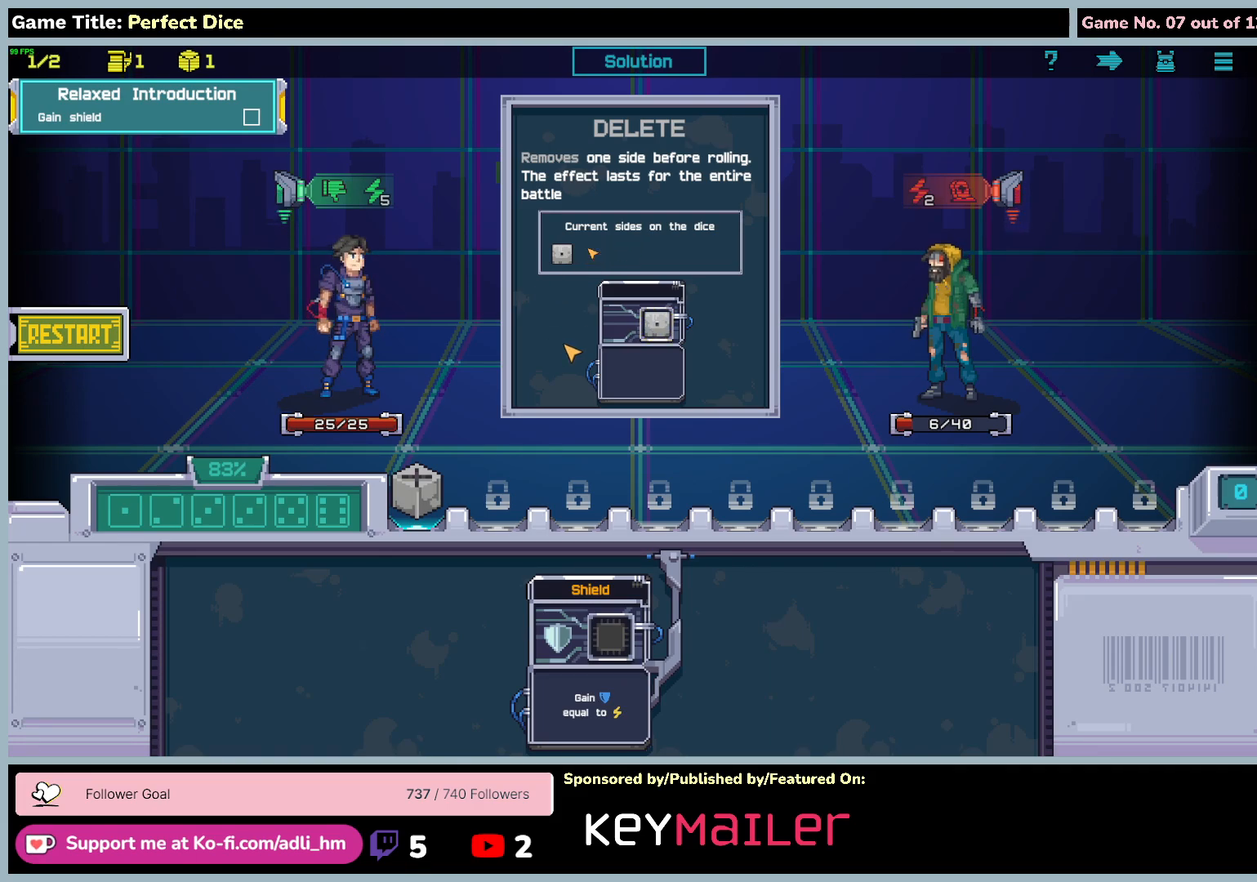
{"keys": [], "mouse": [], "events": [[317, "mouse_left", "up"]]}
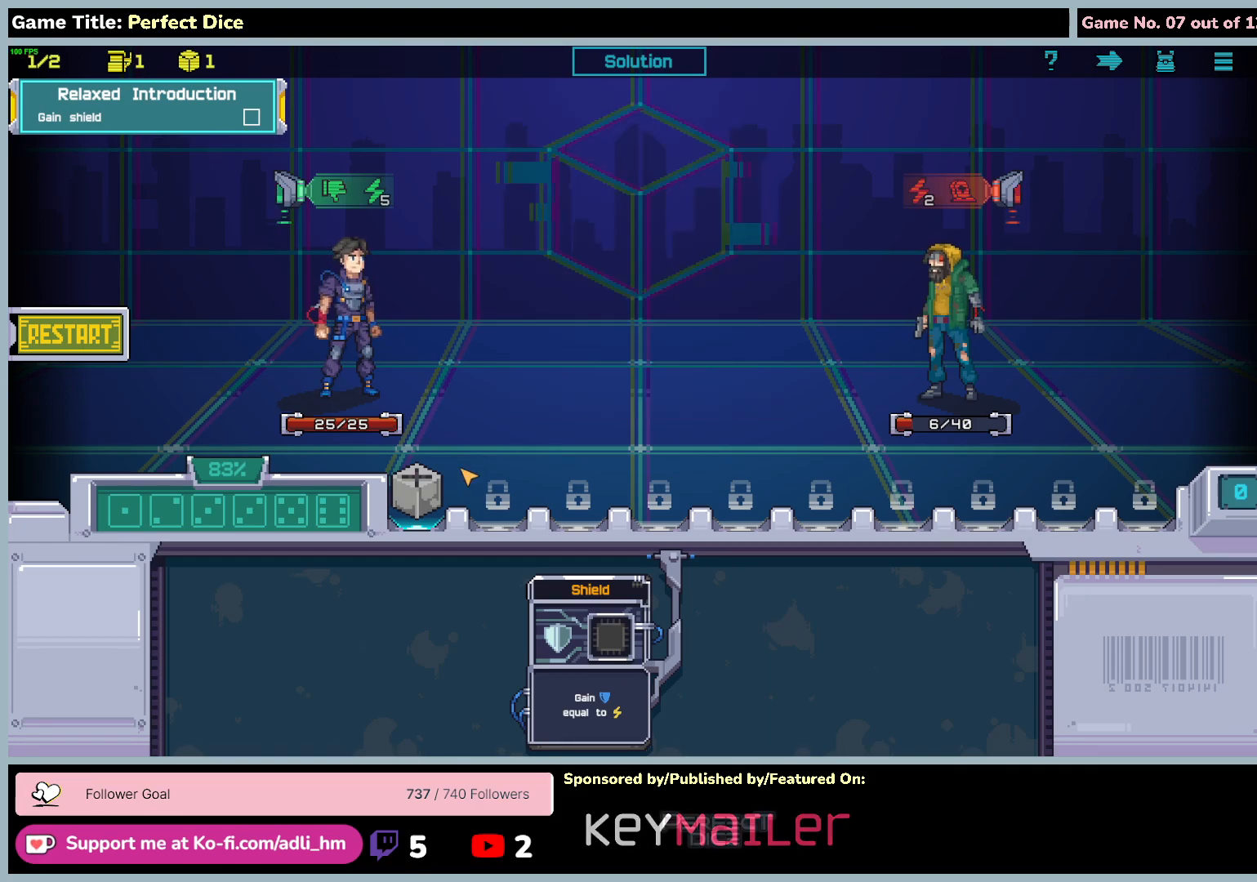
{"keys": [], "mouse": [], "events": []}
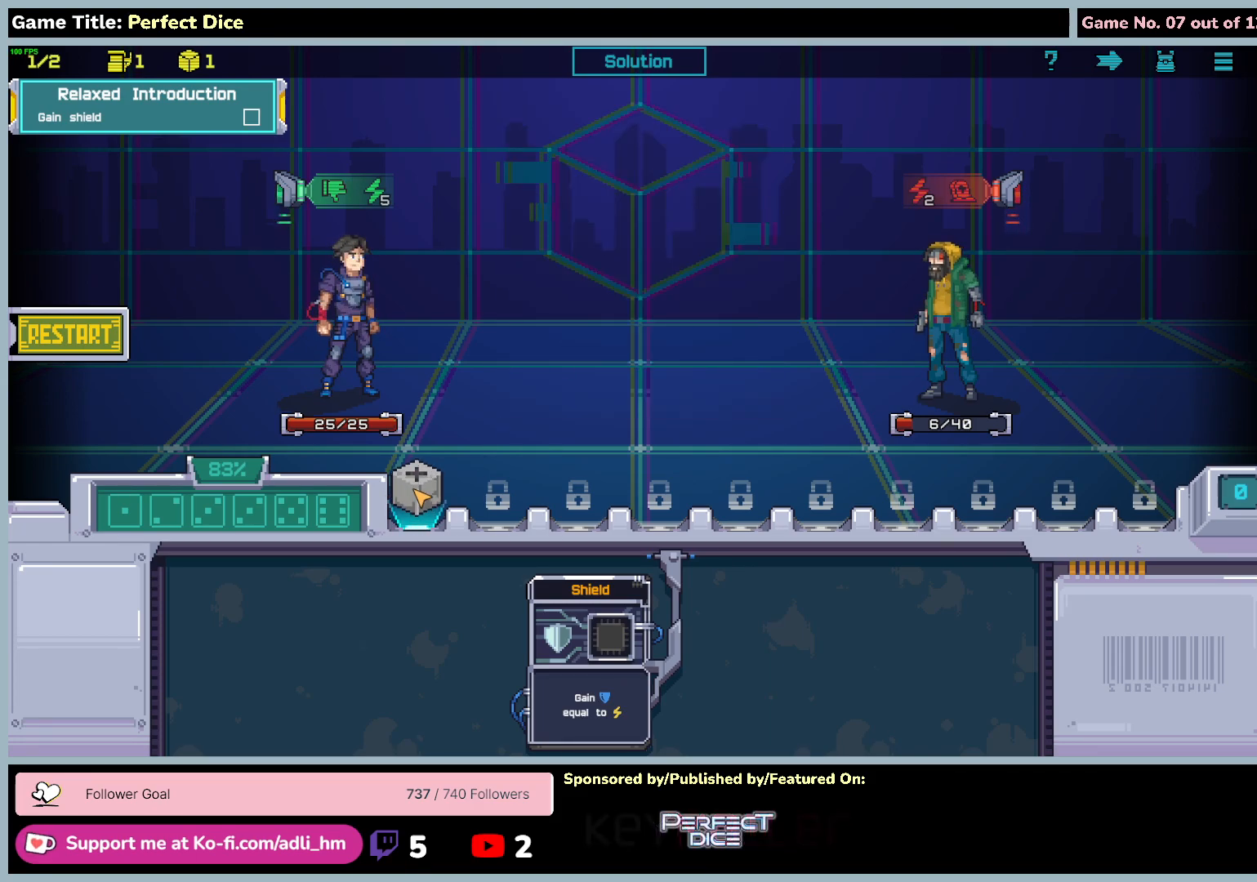
{"keys": [], "mouse": ["left"], "events": [[33, "mouse_left", "down"]]}
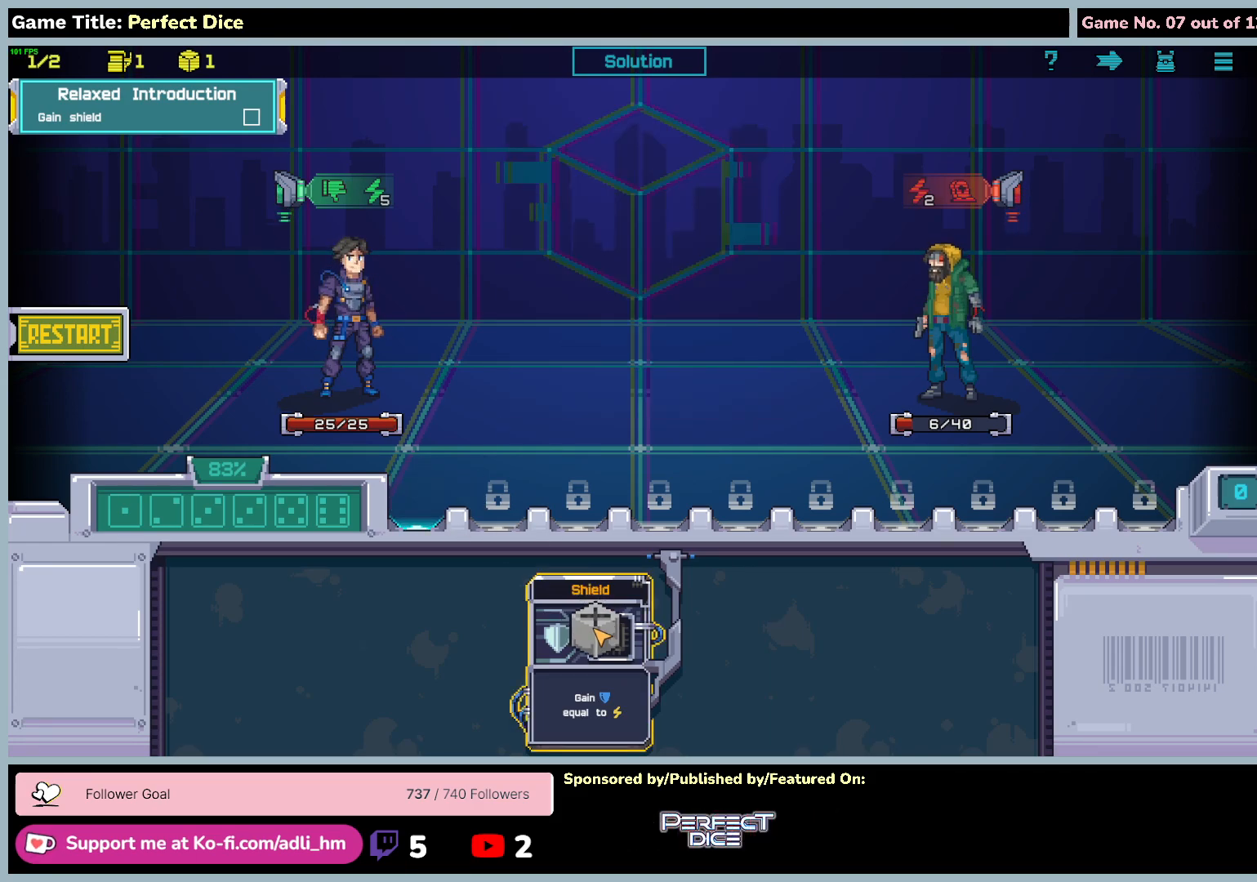
{"keys": [], "mouse": [], "events": [[317, "mouse_left", "up"]]}
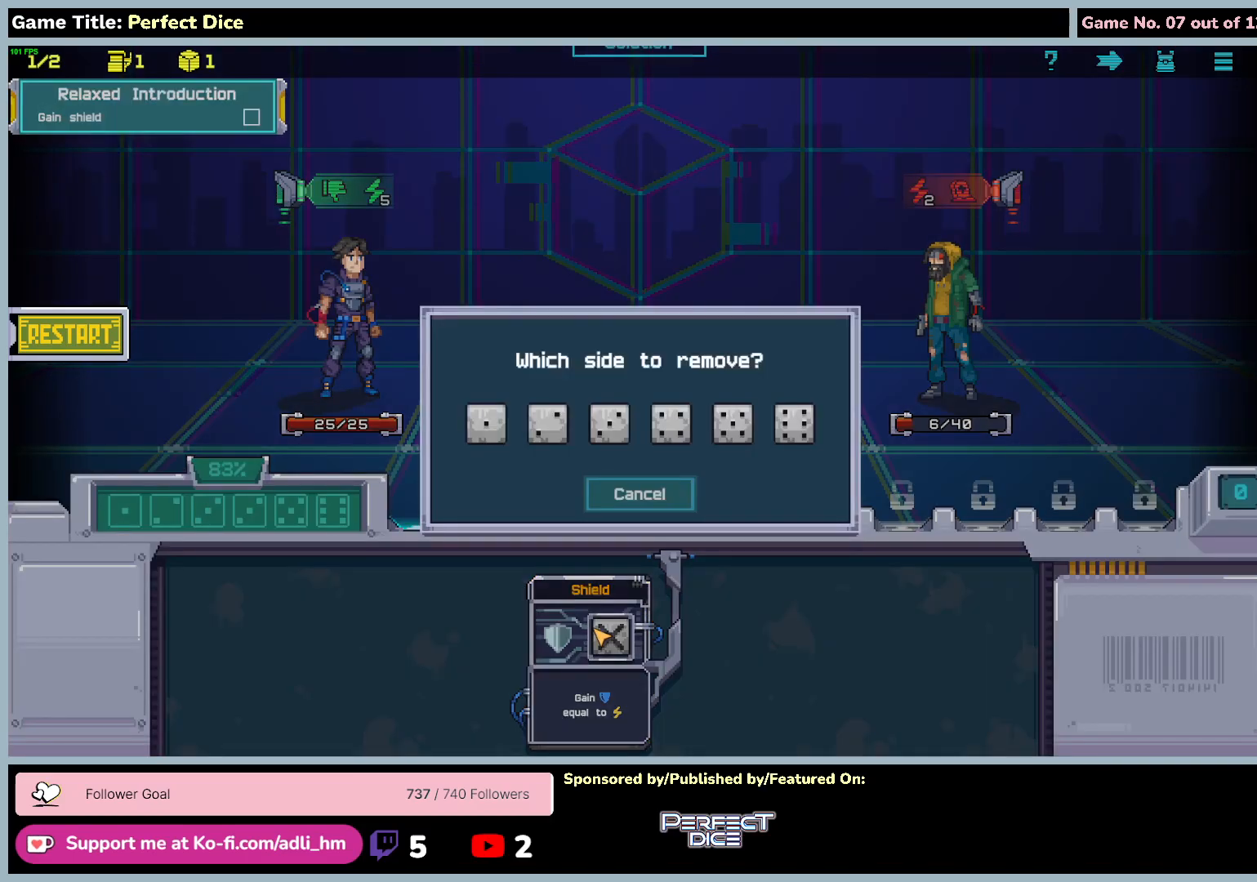
{"keys": [], "mouse": [], "events": []}
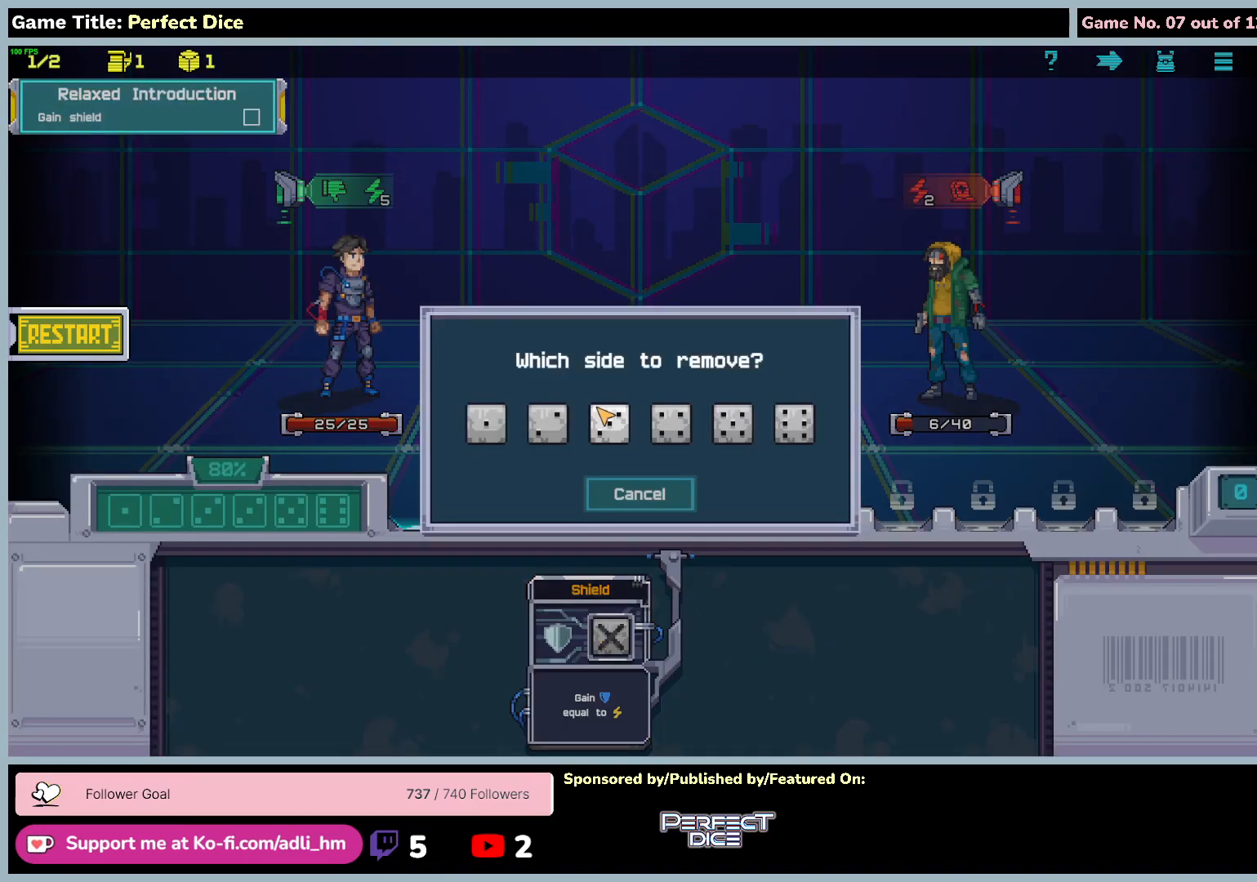
{"keys": [], "mouse": [], "events": []}
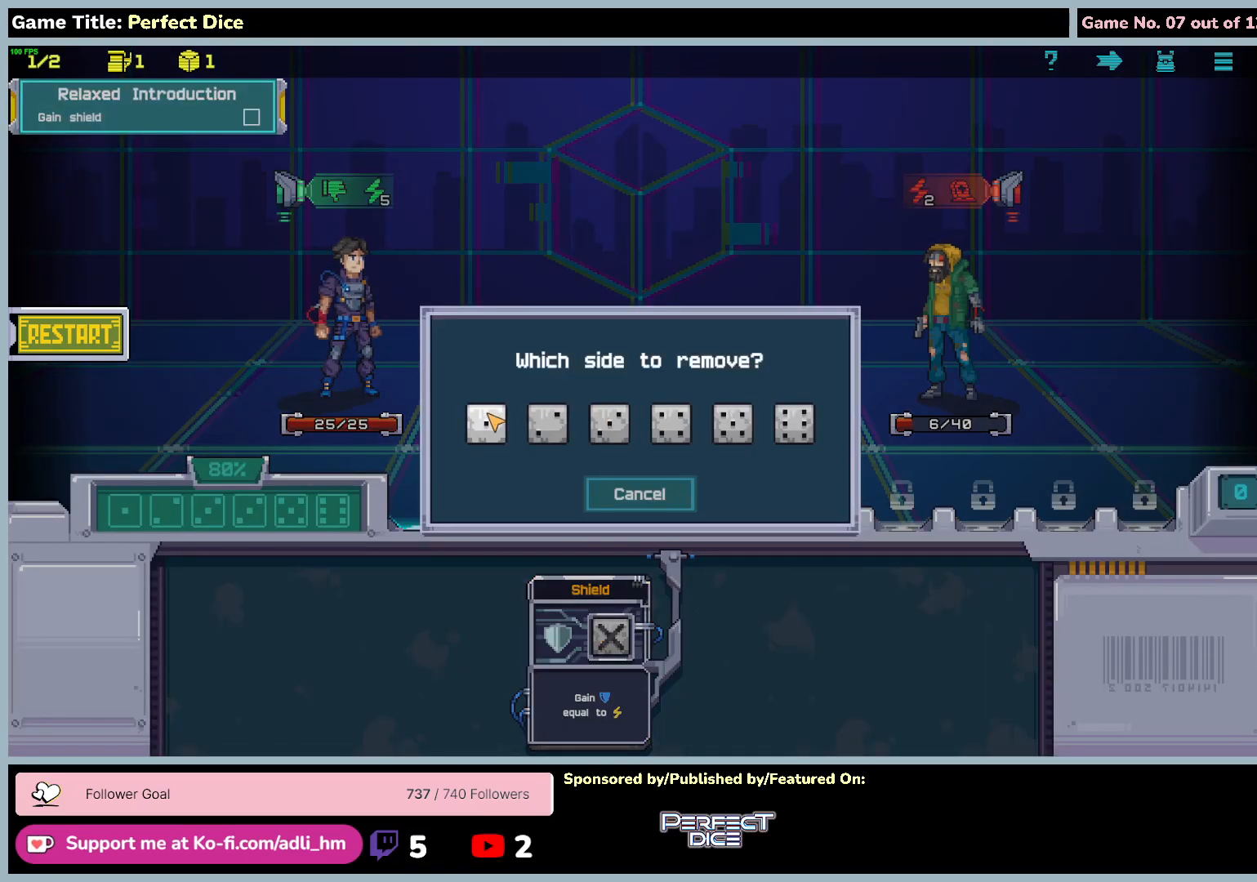
{"keys": [], "mouse": [], "events": []}
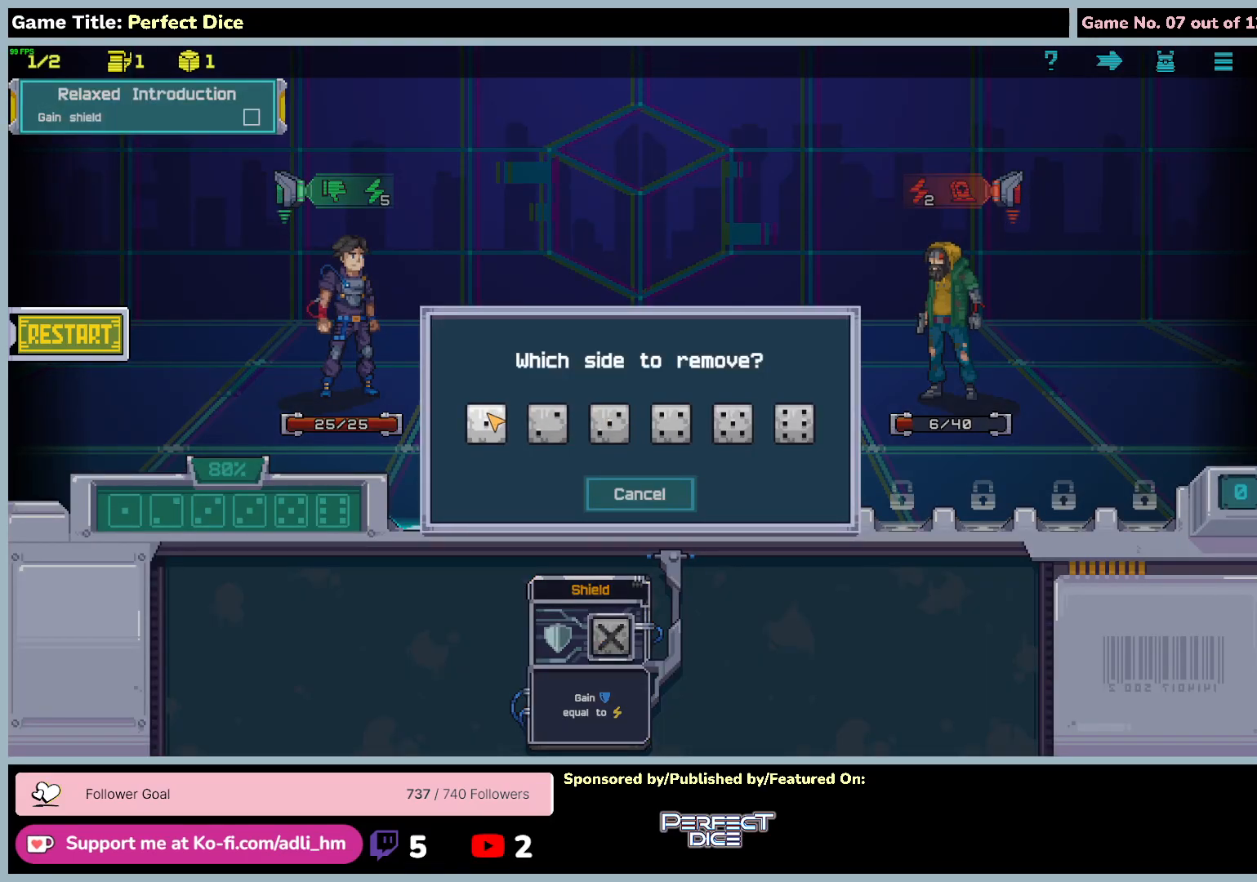
{"keys": [], "mouse": [], "events": []}
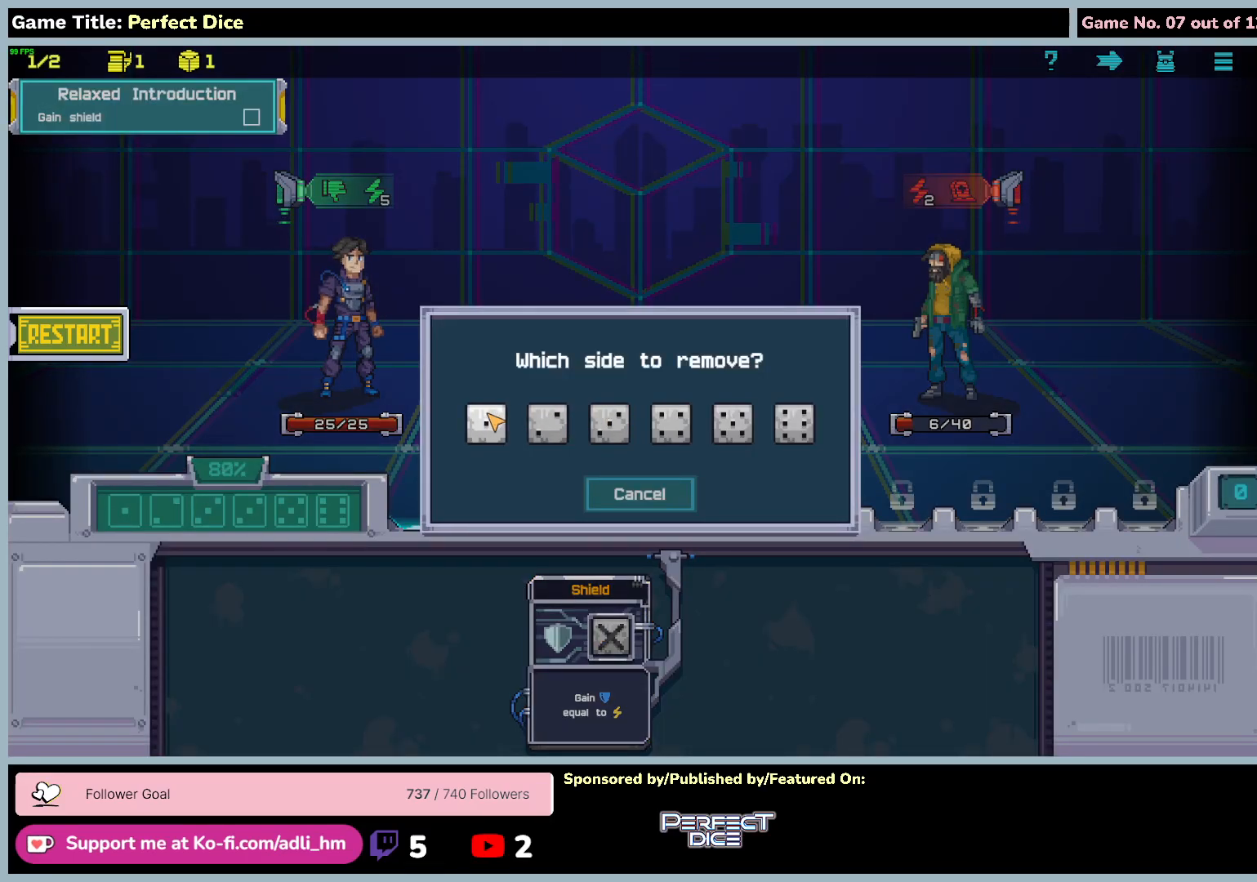
{"keys": [], "mouse": [], "events": []}
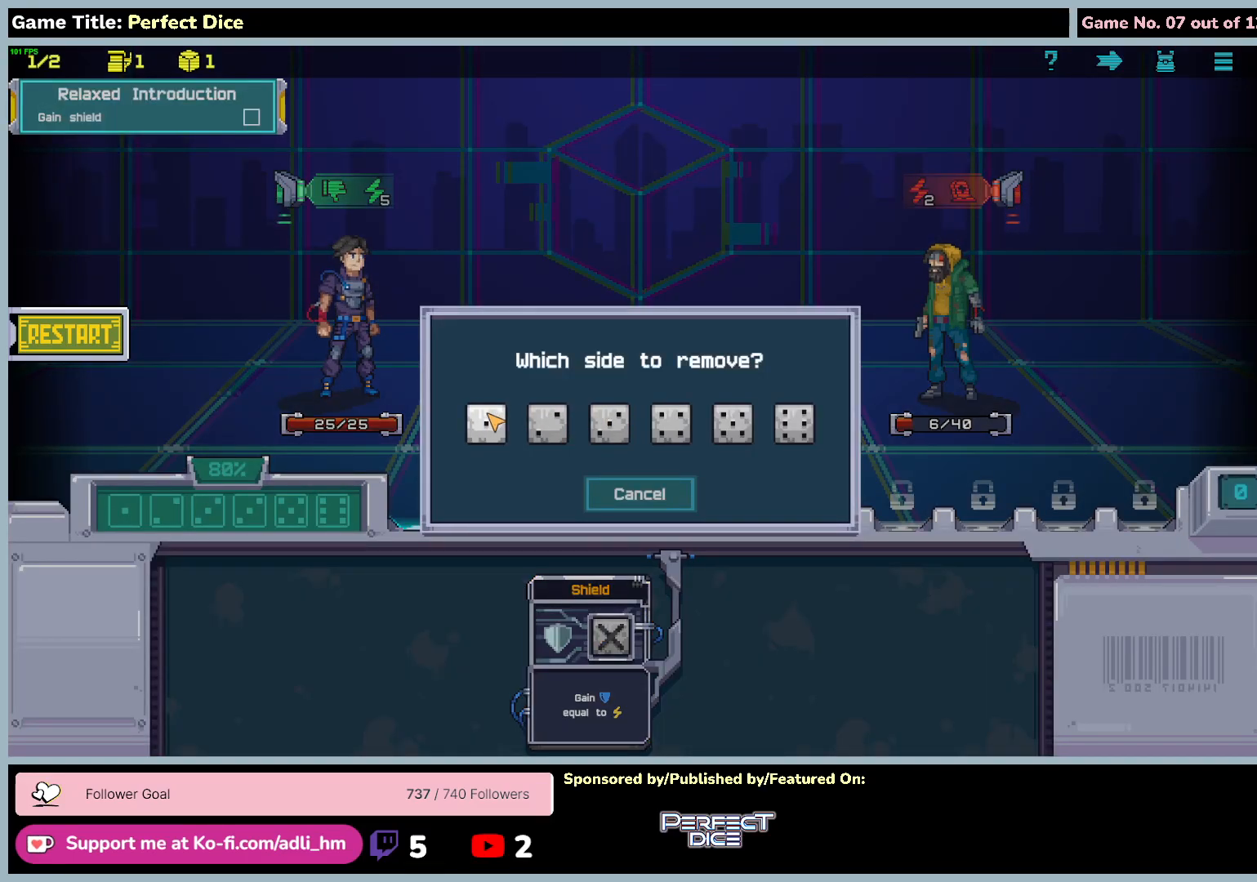
{"keys": [], "mouse": [], "events": []}
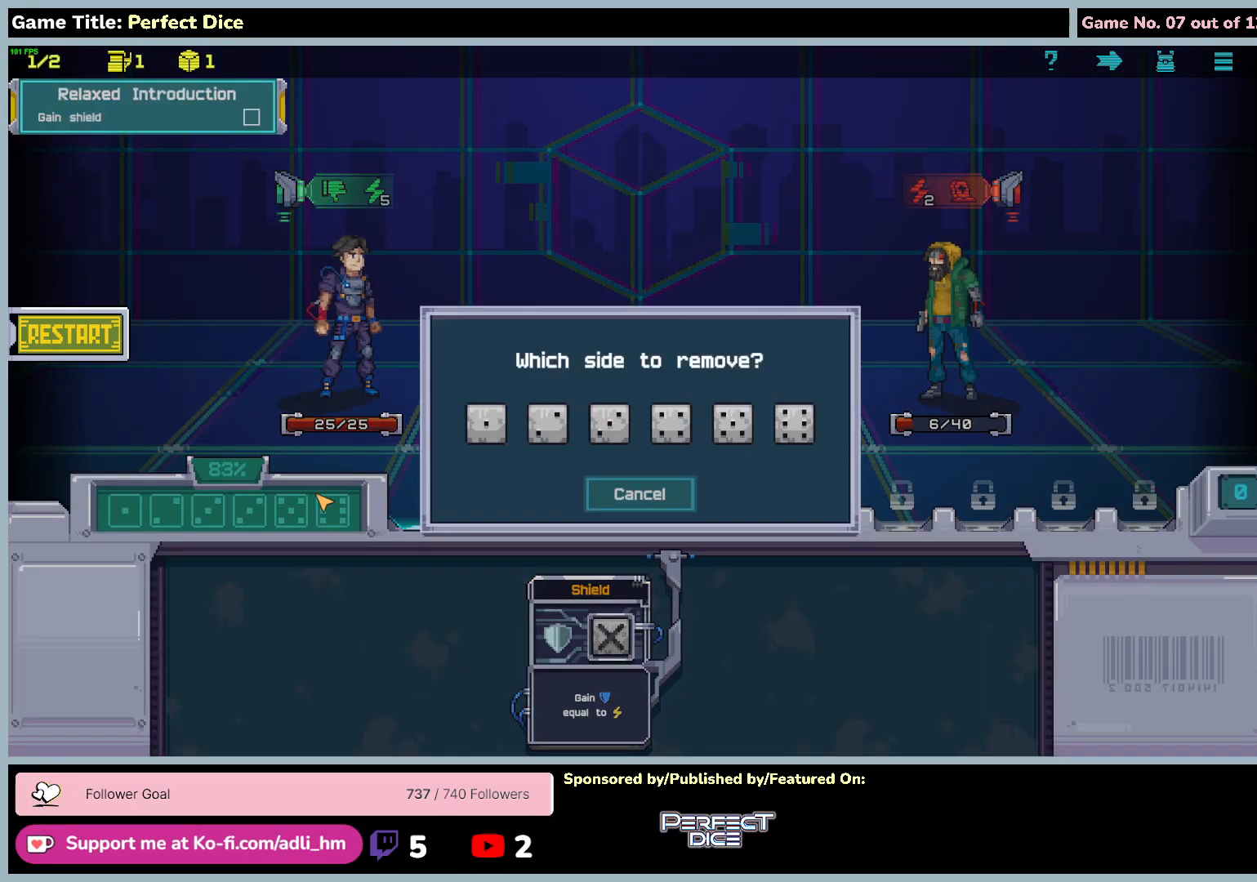
{"keys": [], "mouse": [], "events": []}
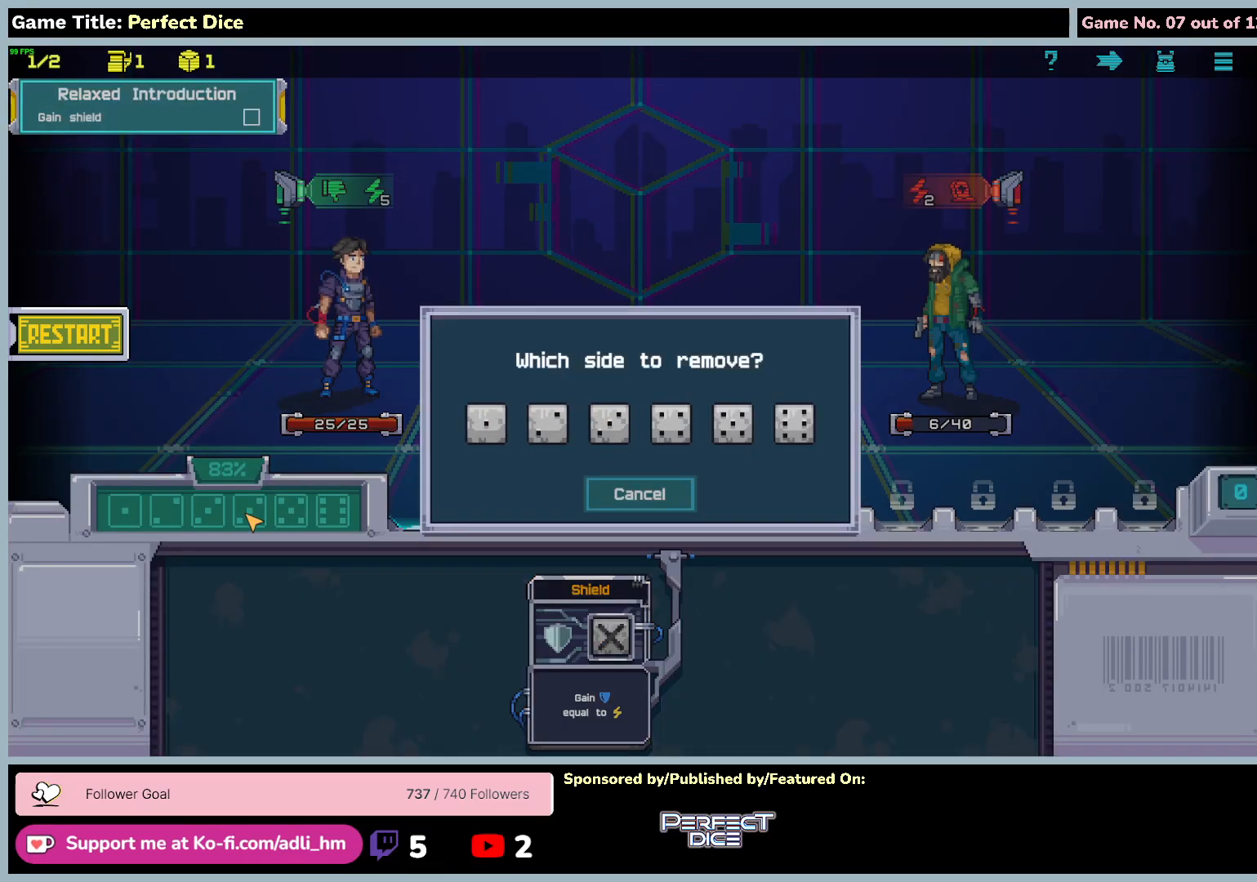
{"keys": [], "mouse": [], "events": []}
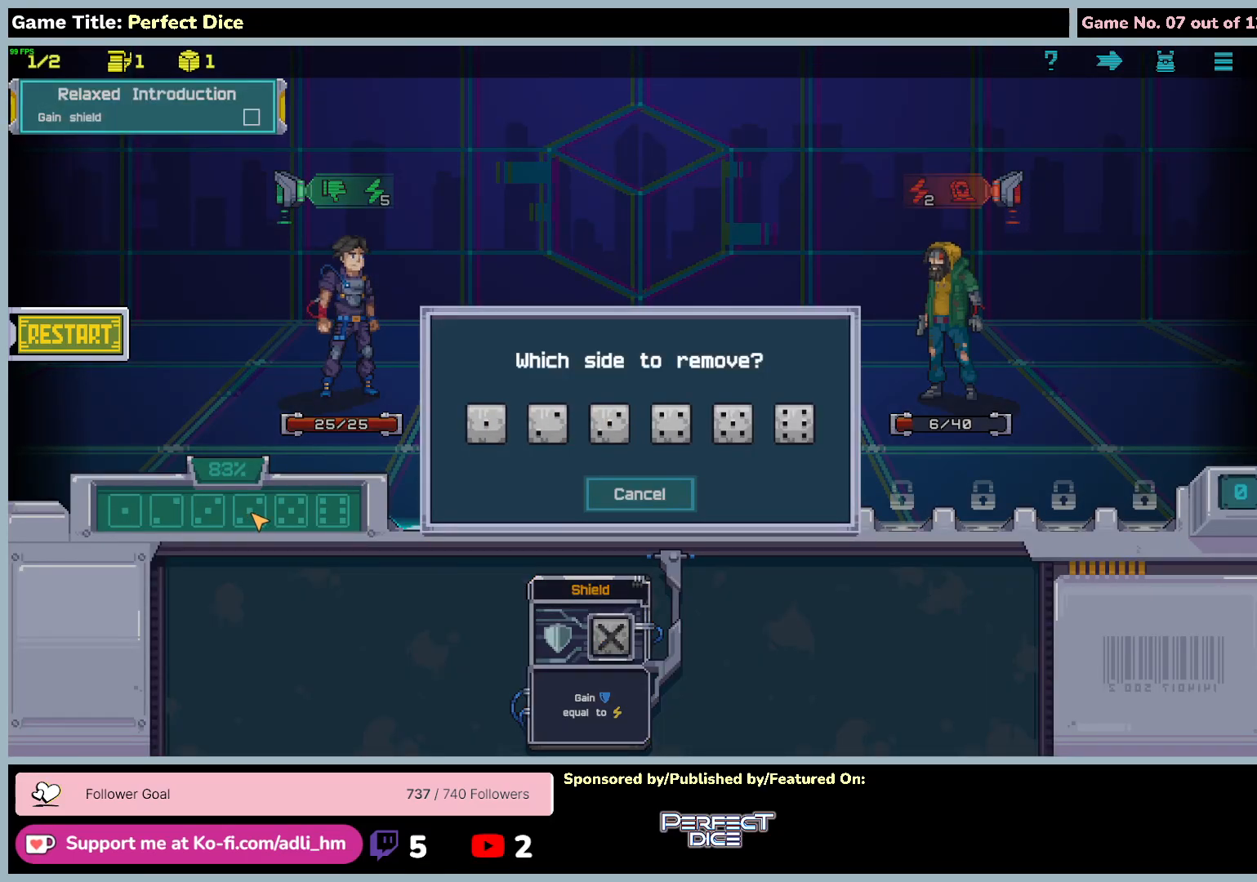
{"keys": [], "mouse": [], "events": []}
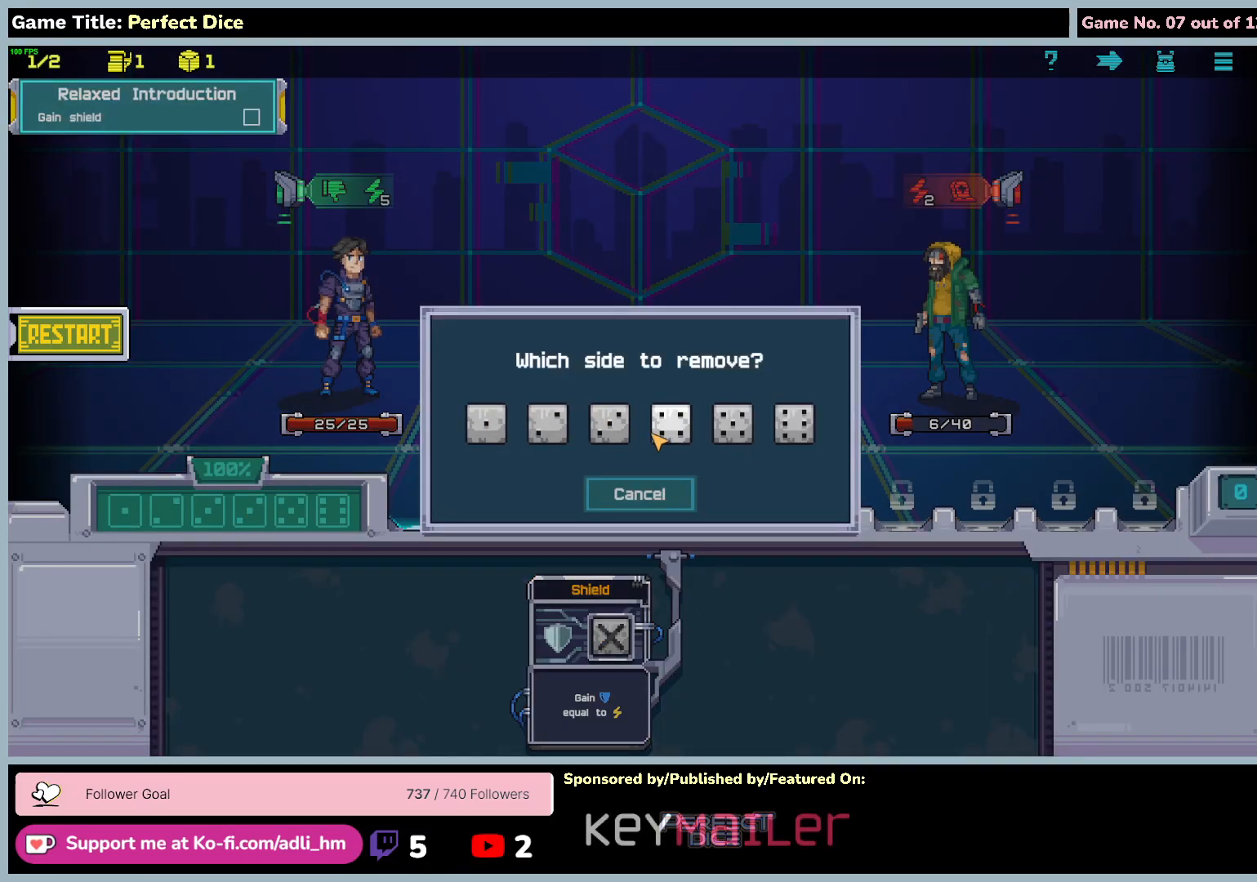
{"keys": [], "mouse": [], "events": [[200, "mouse_left", "down"], [483, "mouse_left", "up"]]}
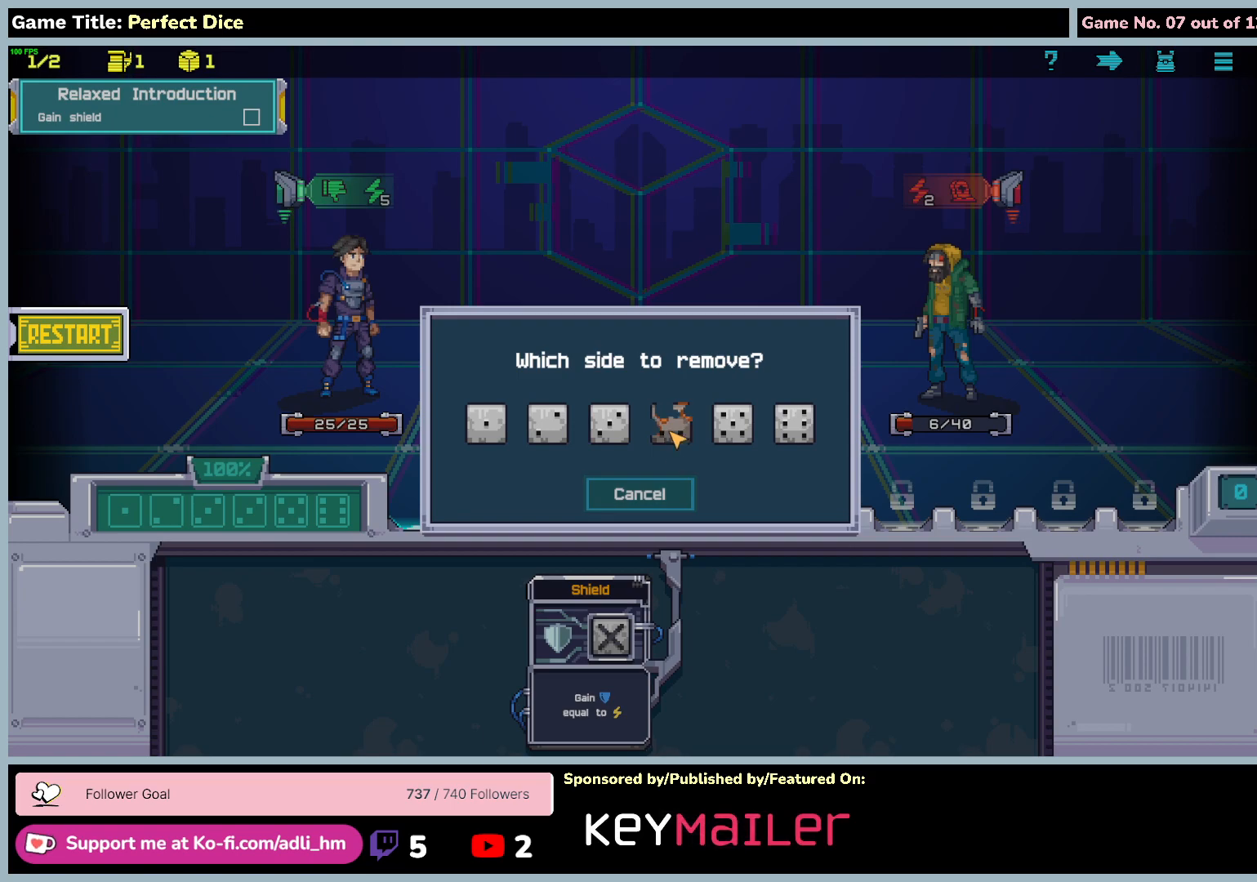
{"keys": [], "mouse": [], "events": []}
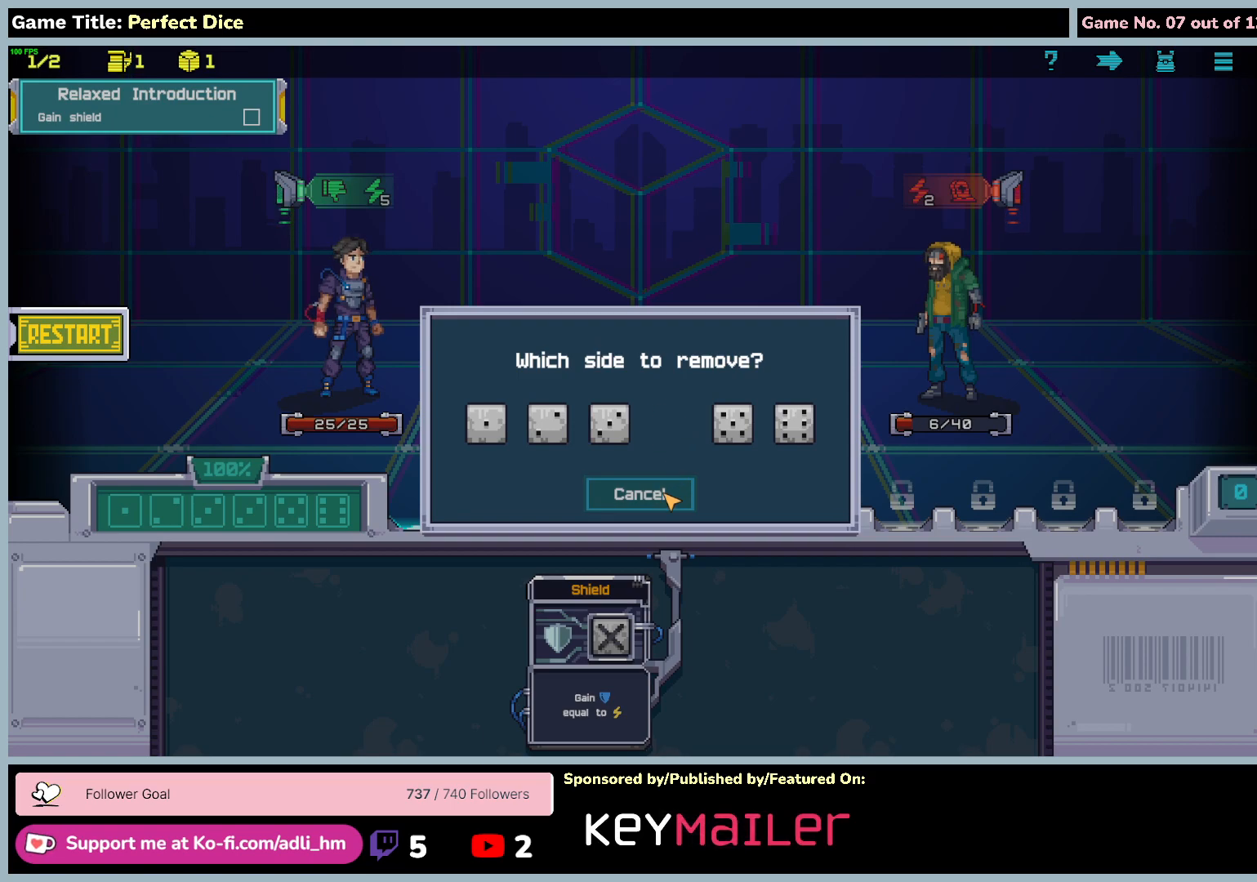
{"keys": [], "mouse": [], "events": []}
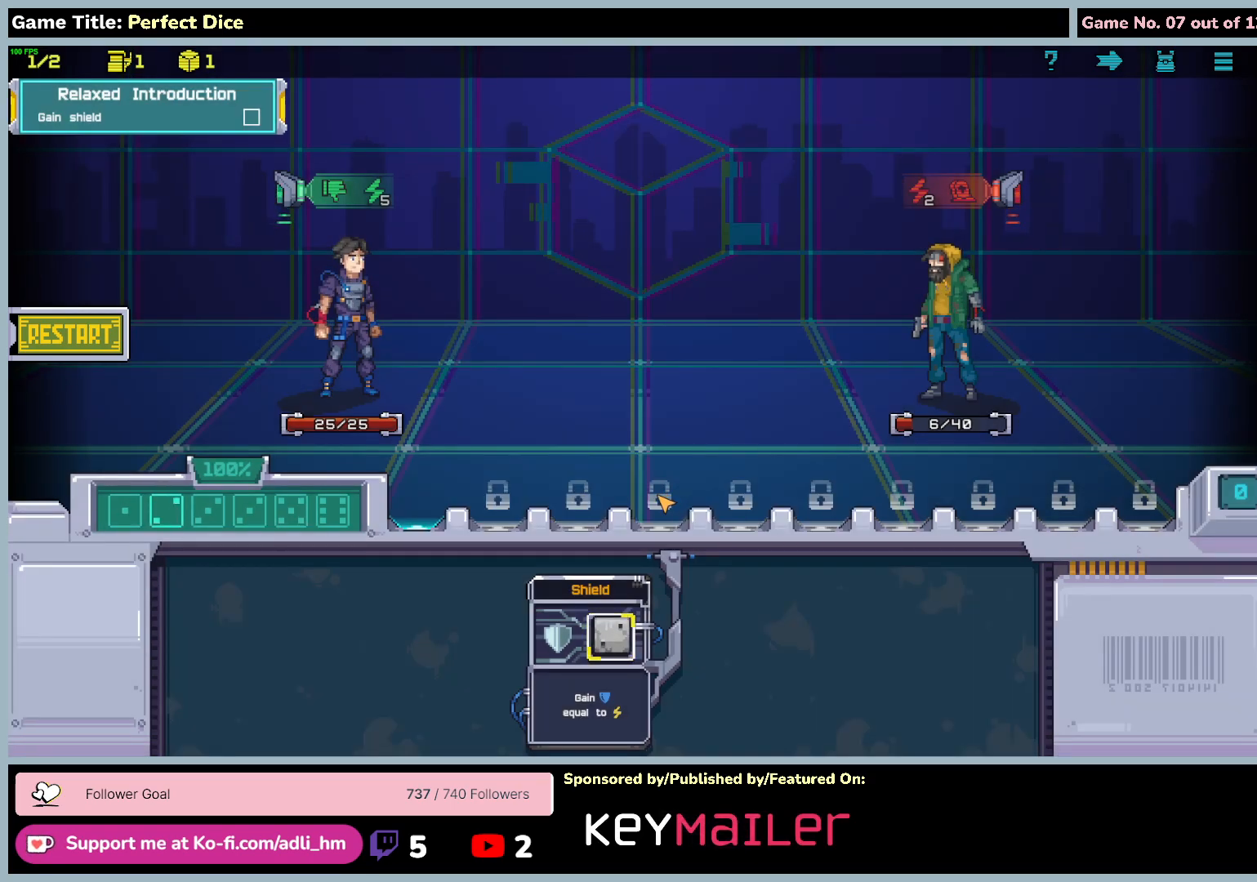
{"keys": [], "mouse": [], "events": []}
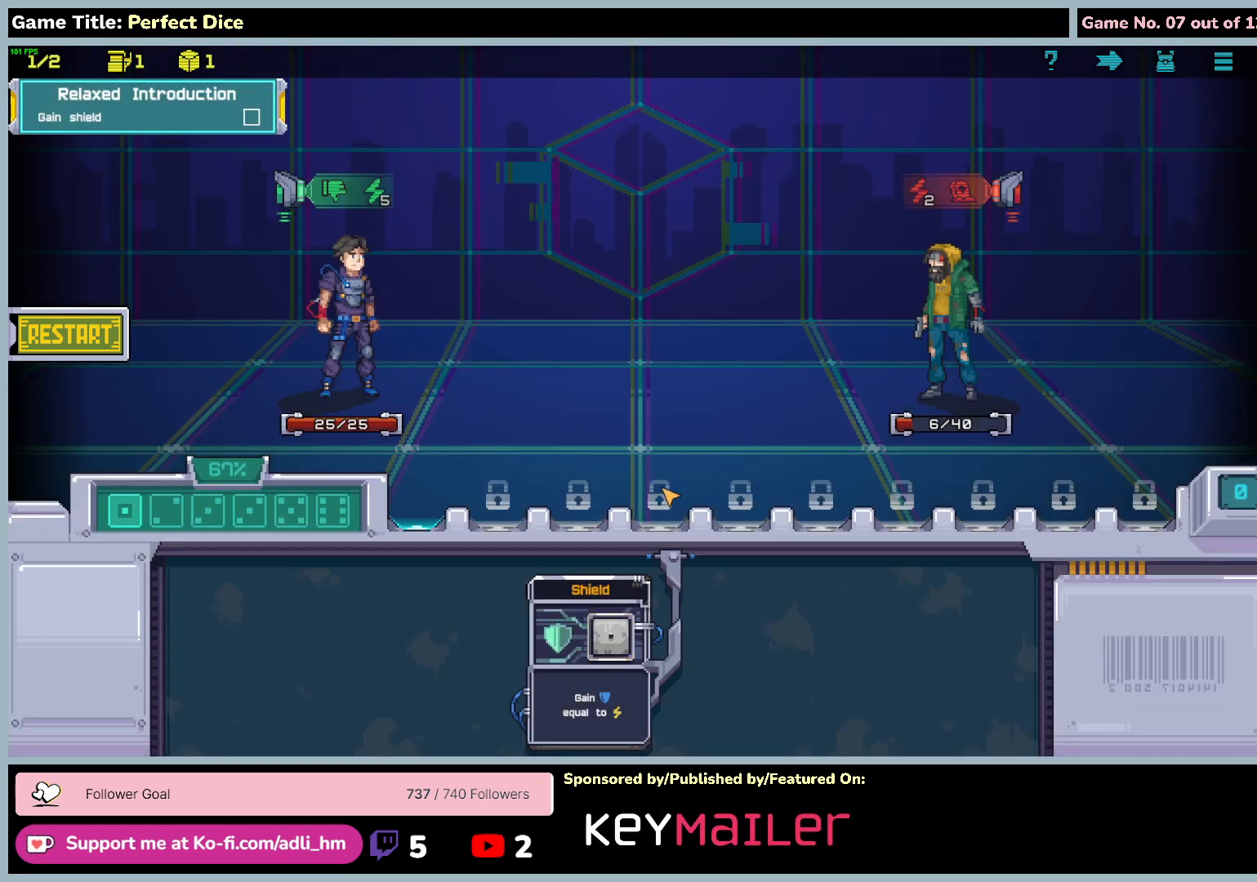
{"keys": [], "mouse": [], "events": []}
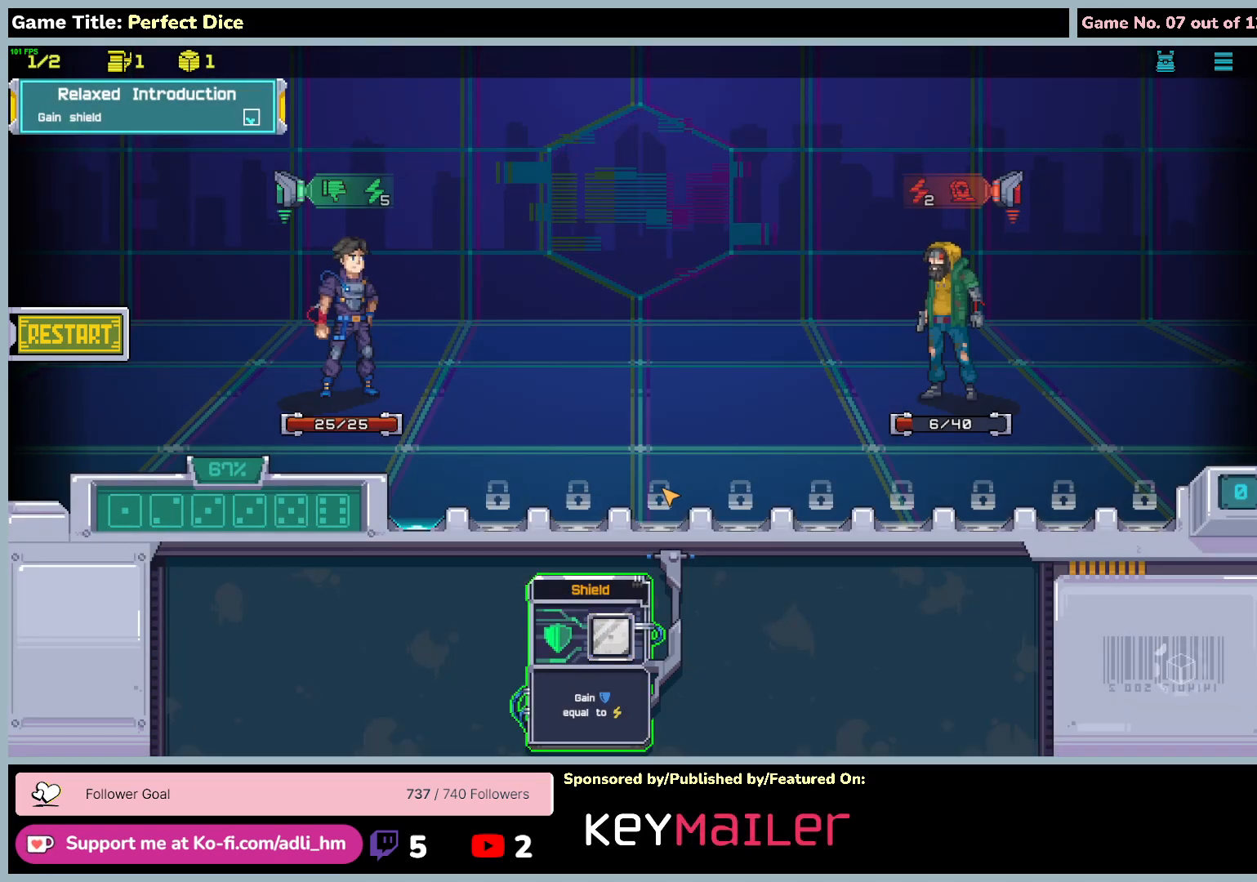
{"keys": [], "mouse": [], "events": []}
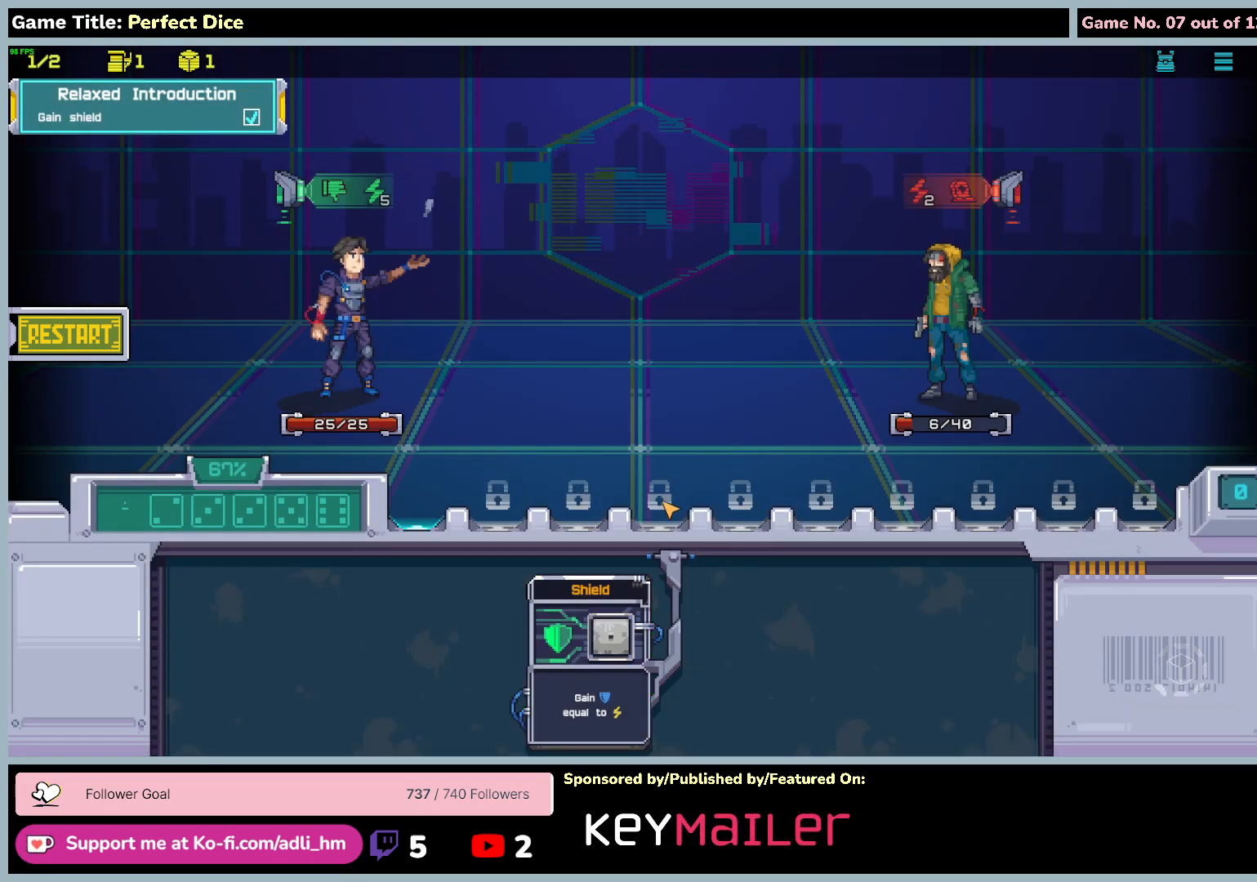
{"keys": [], "mouse": [], "events": []}
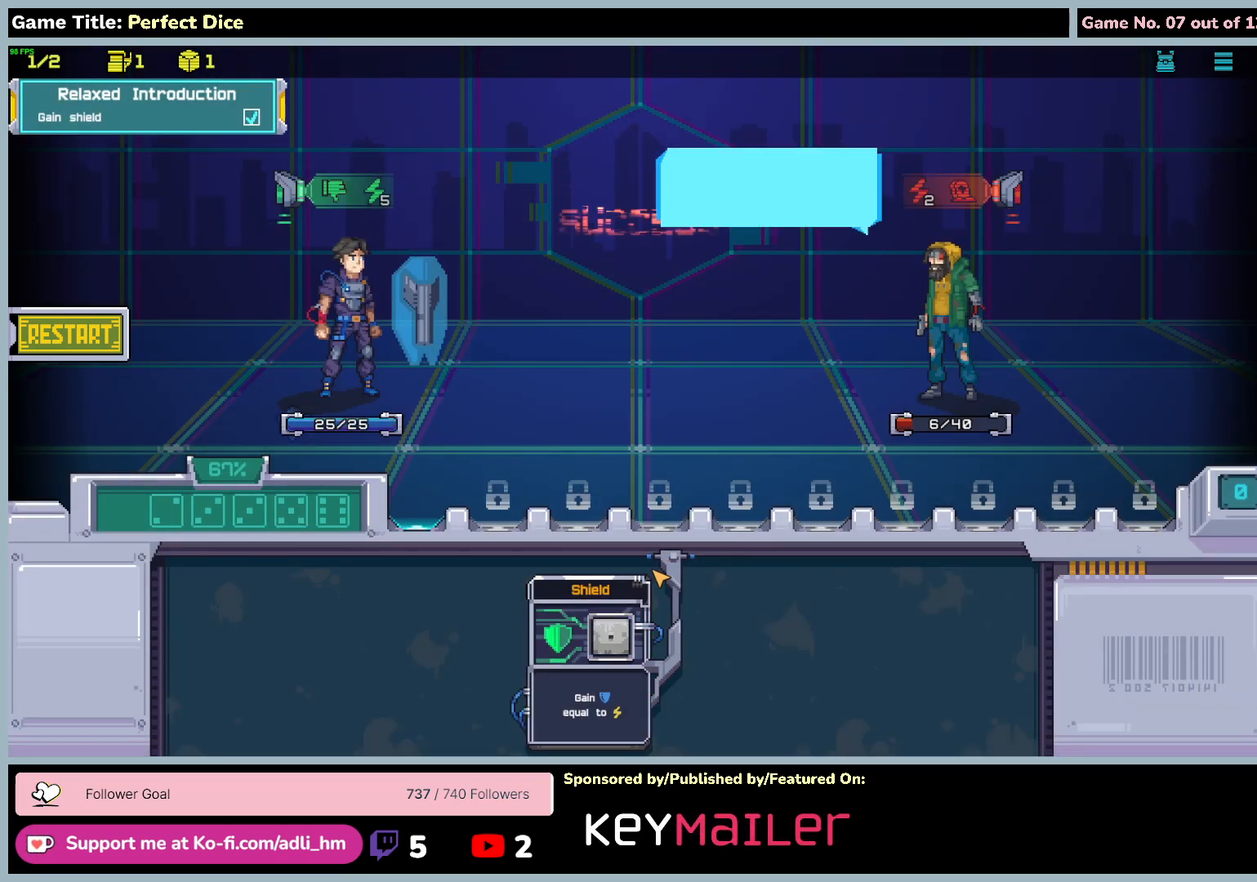
{"keys": [], "mouse": [], "events": []}
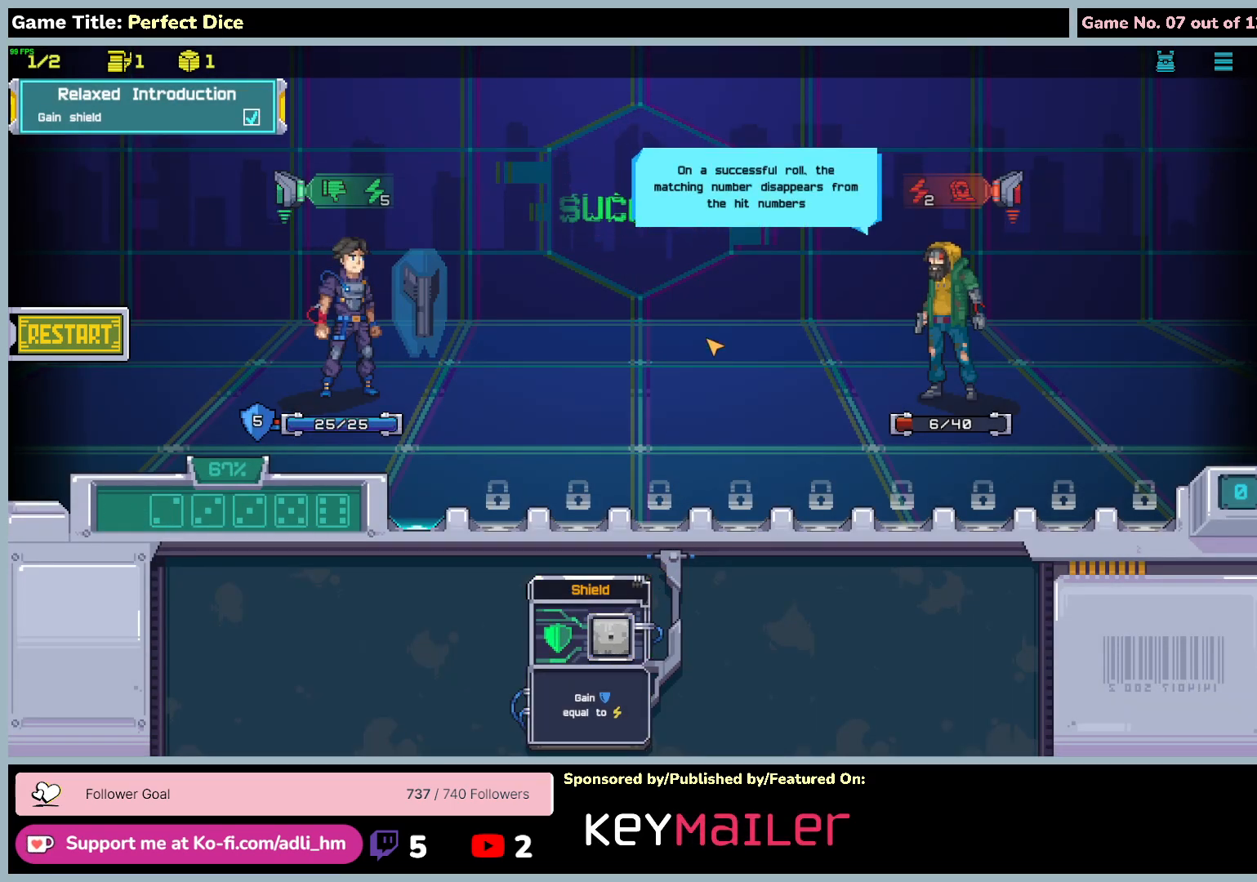
{"keys": [], "mouse": [], "events": []}
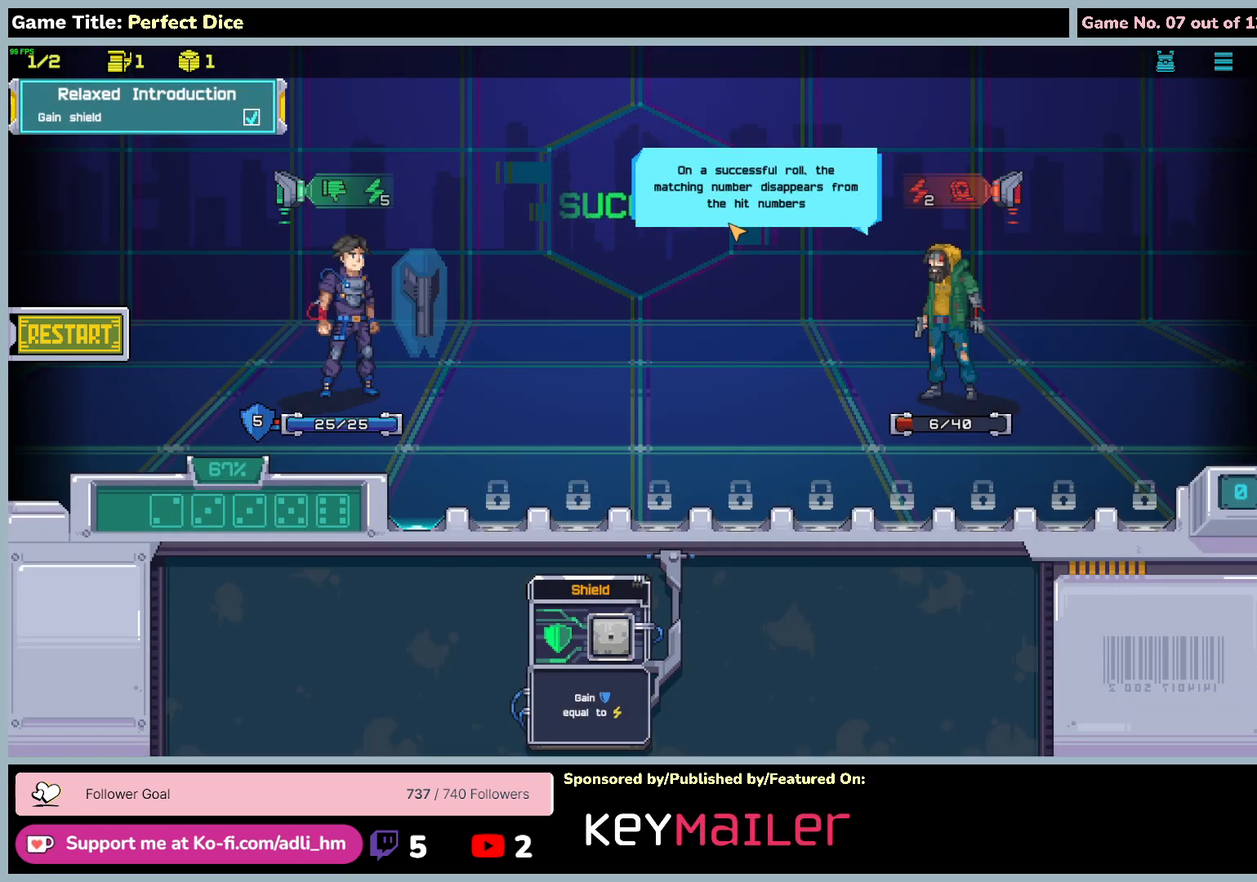
{"keys": [], "mouse": [], "events": []}
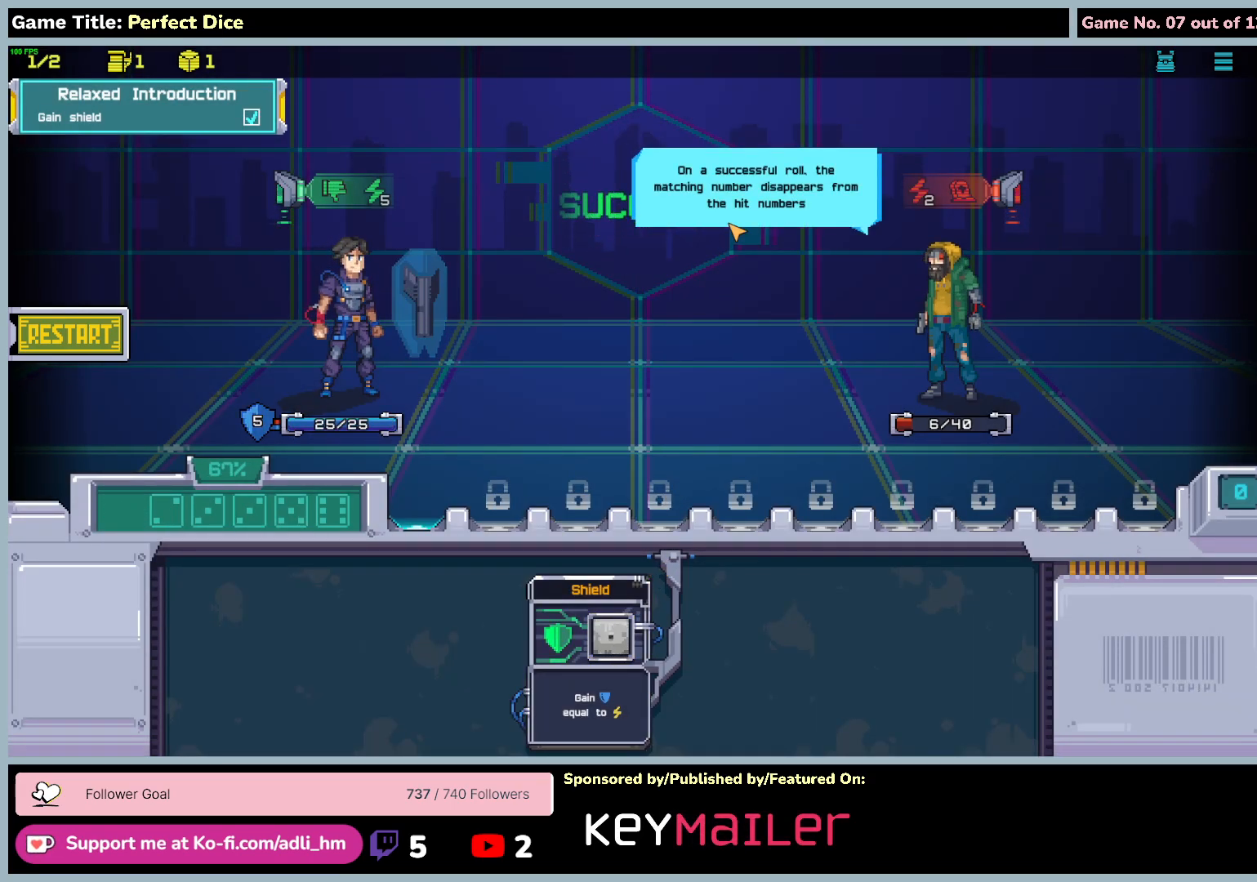
{"keys": [], "mouse": ["left"], "events": [[317, "mouse_left", "down"]]}
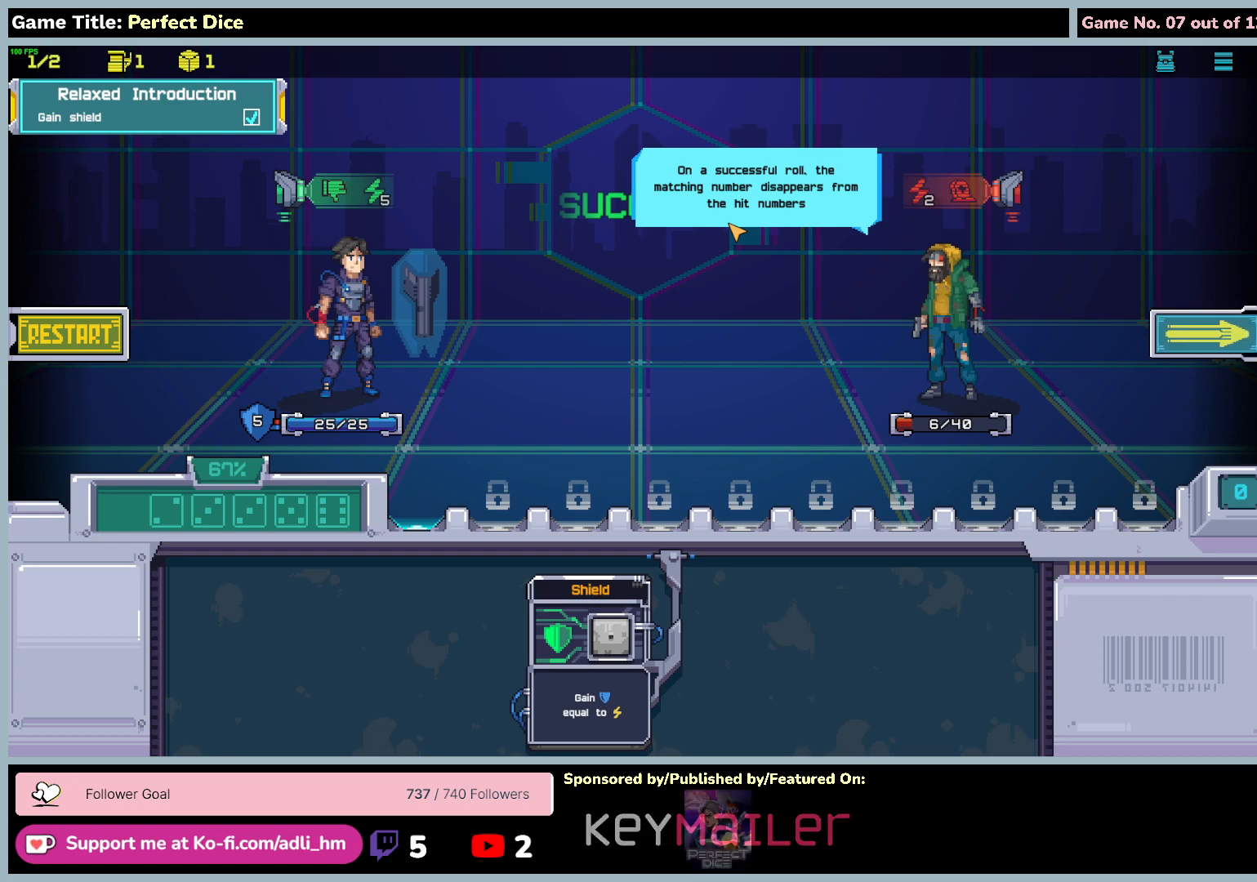
{"keys": [], "mouse": [], "events": [[150, "mouse_left", "up"]]}
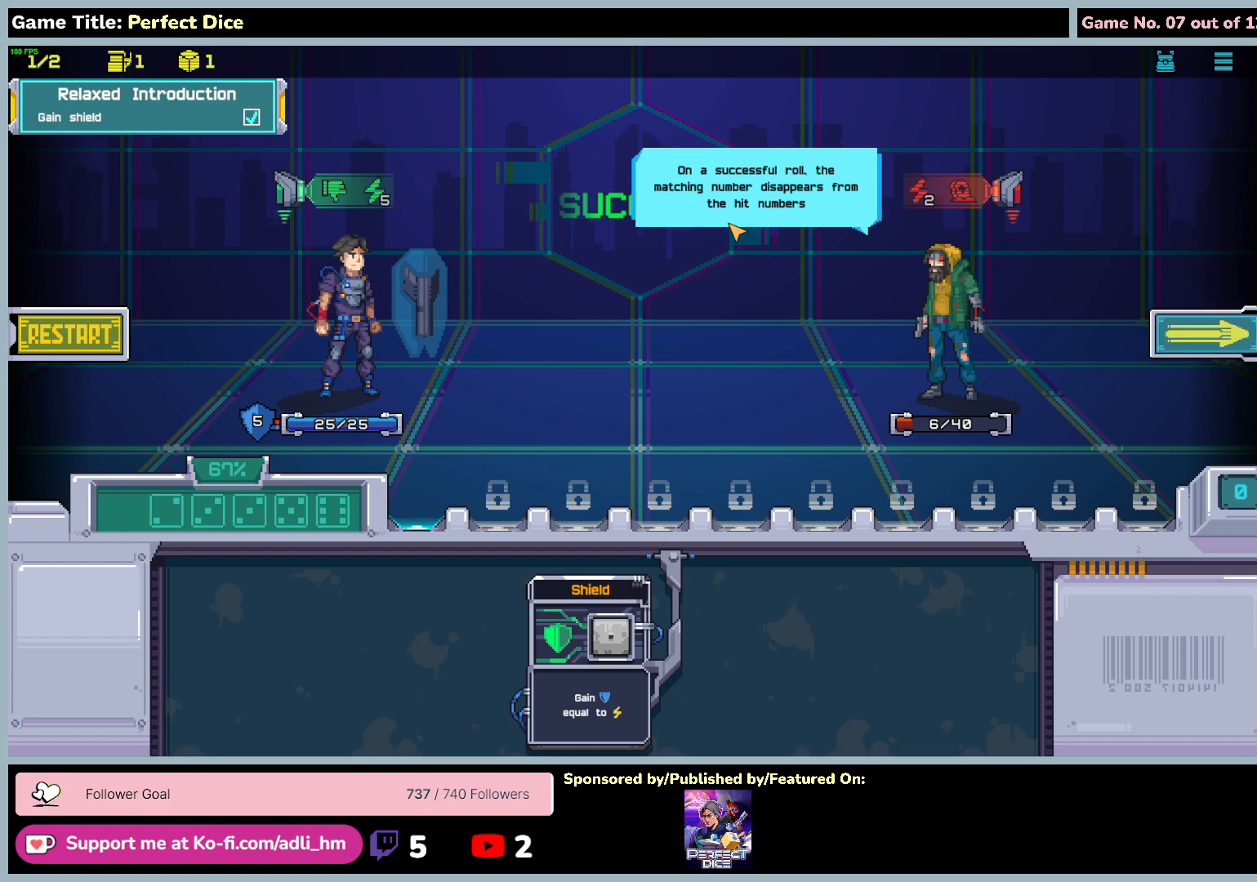
{"keys": [], "mouse": [], "events": []}
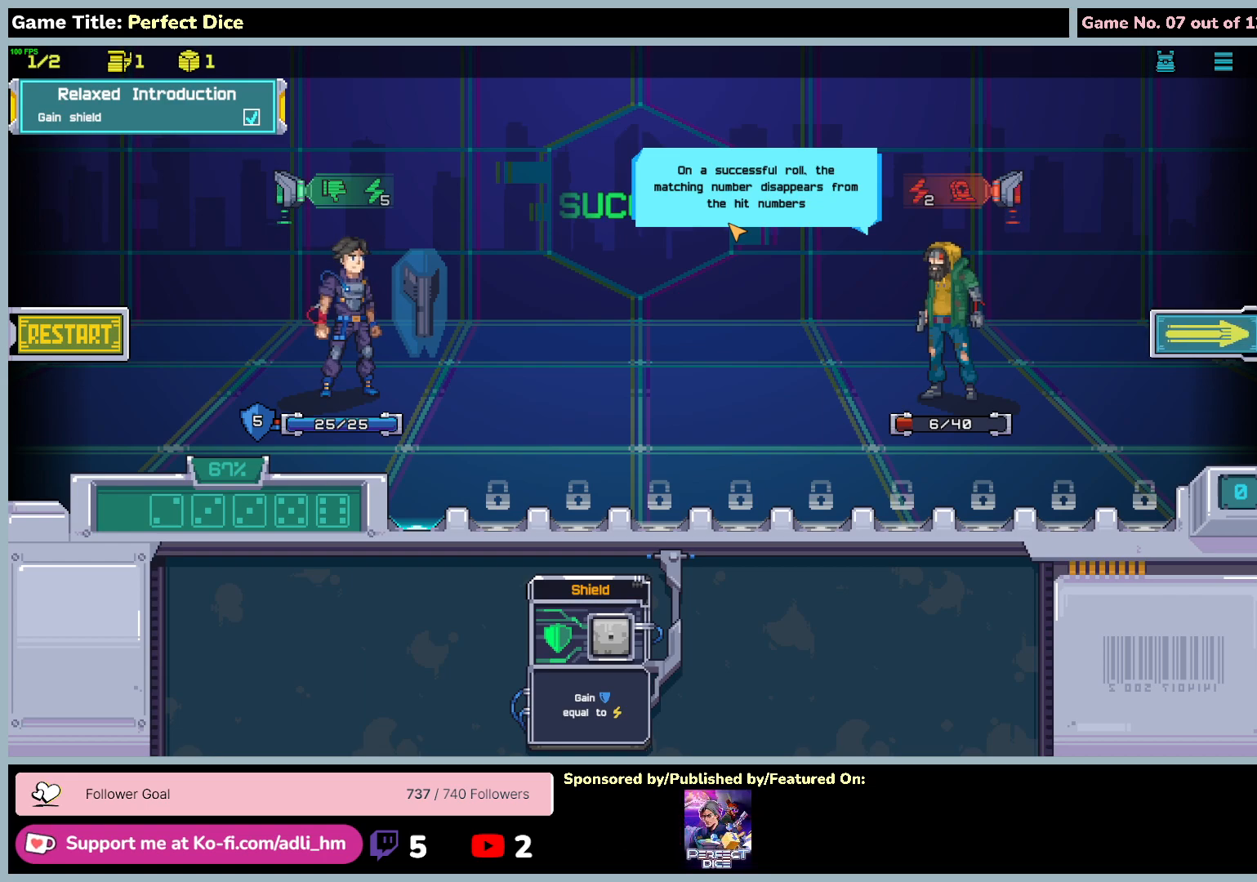
{"keys": [], "mouse": [], "events": []}
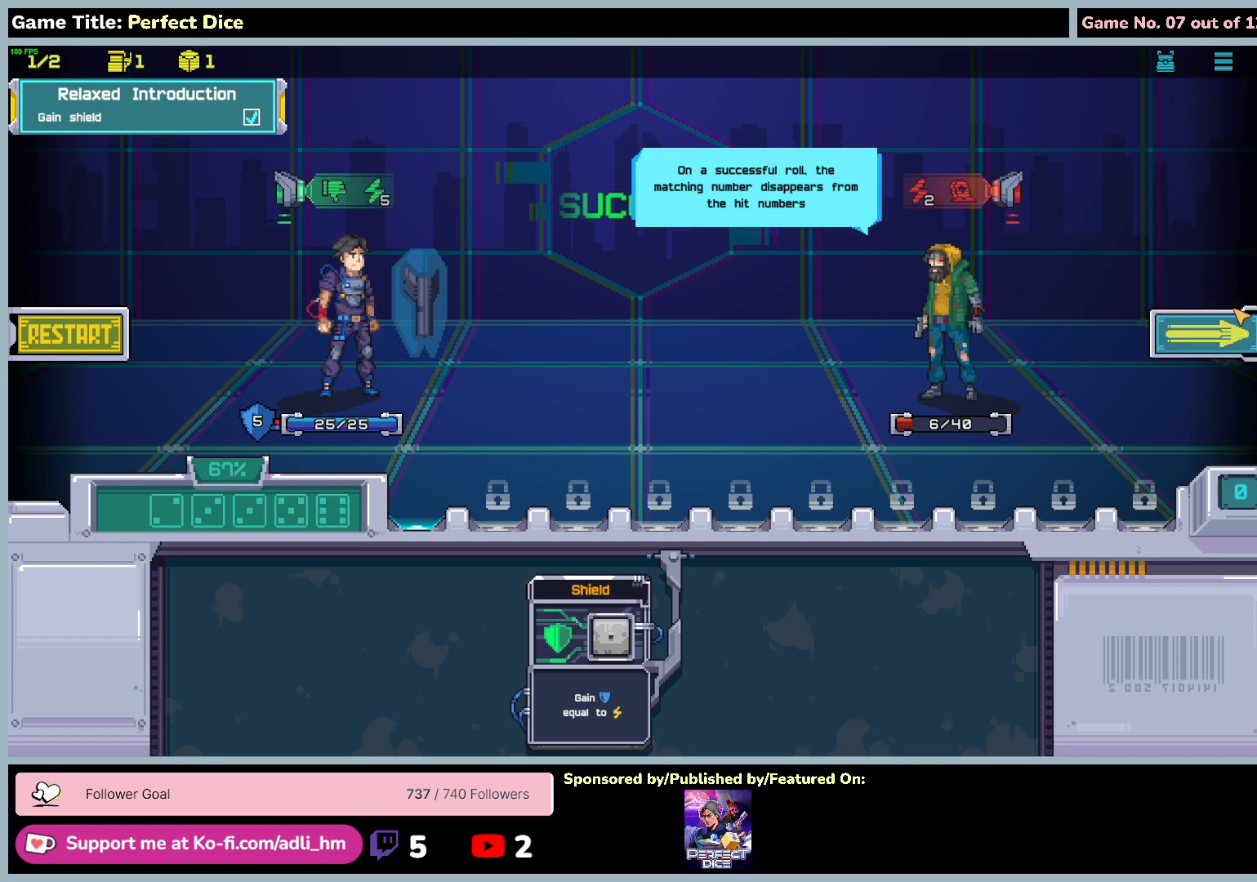
{"keys": [], "mouse": [], "events": [[183, "mouse_left", "down"], [483, "mouse_left", "up"]]}